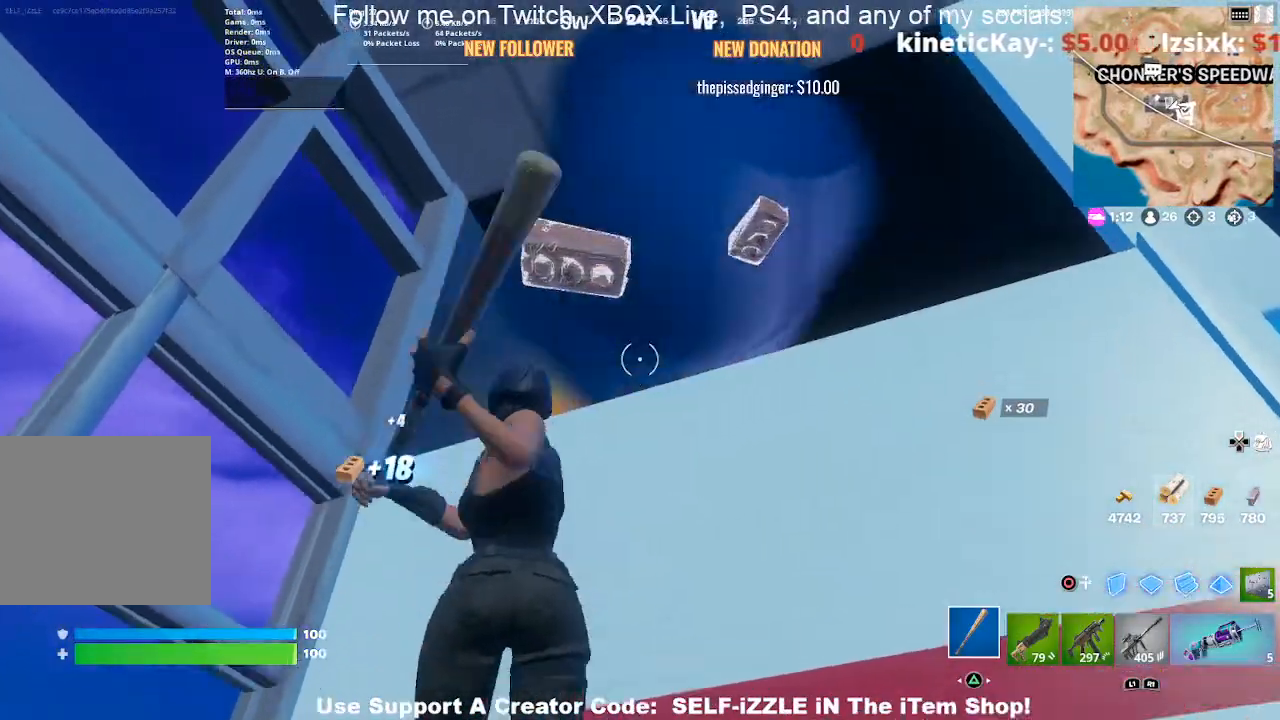
Gameplay with a controller (PlayStation layout); each line is a JSON object with the inputs held at the frame after it. "events" lists button and stick changes between this image and that frame as [ms after this image, input, new state], when the widget could be followed in between.
{"buttons": ["CROSS"], "left_stick": "up-right", "right_stick": "center", "events": []}
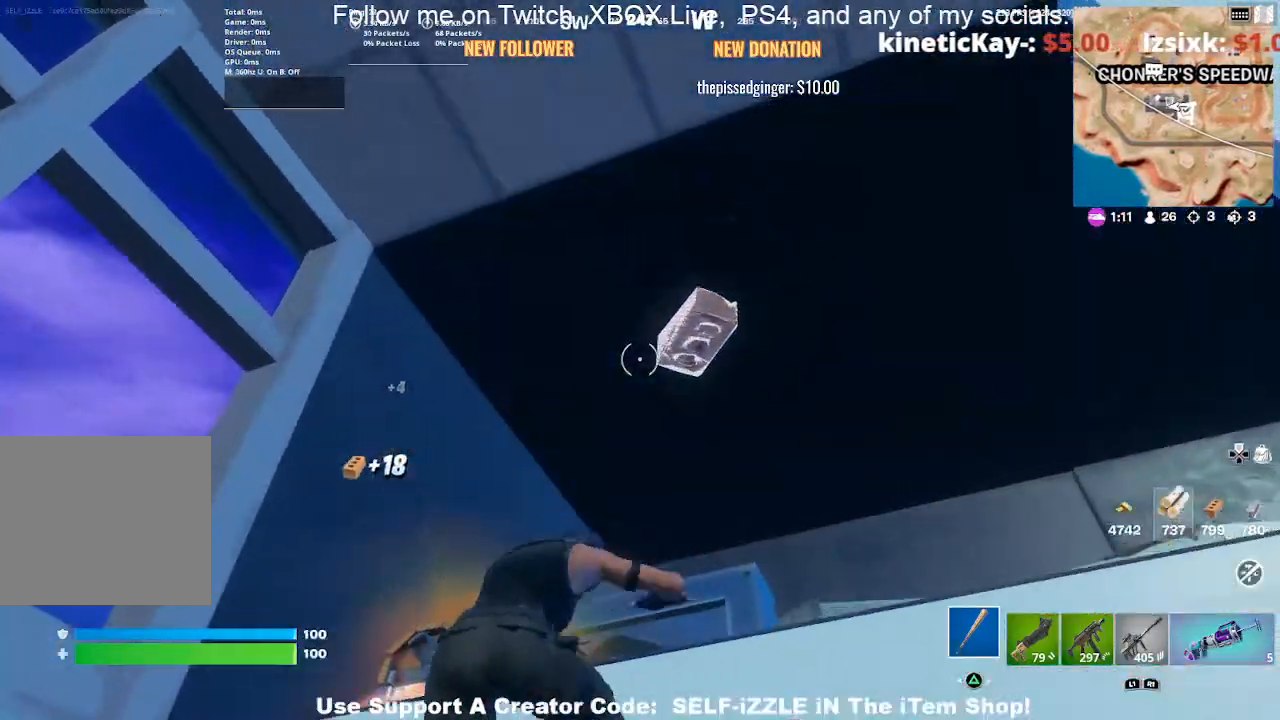
{"buttons": [], "left_stick": "down-right", "right_stick": "center", "events": [[67, "CROSS", "up"], [200, "right_stick", "down-right"], [267, "right_stick", "down"], [333, "left_stick", "down-right"], [433, "right_stick", "center"]]}
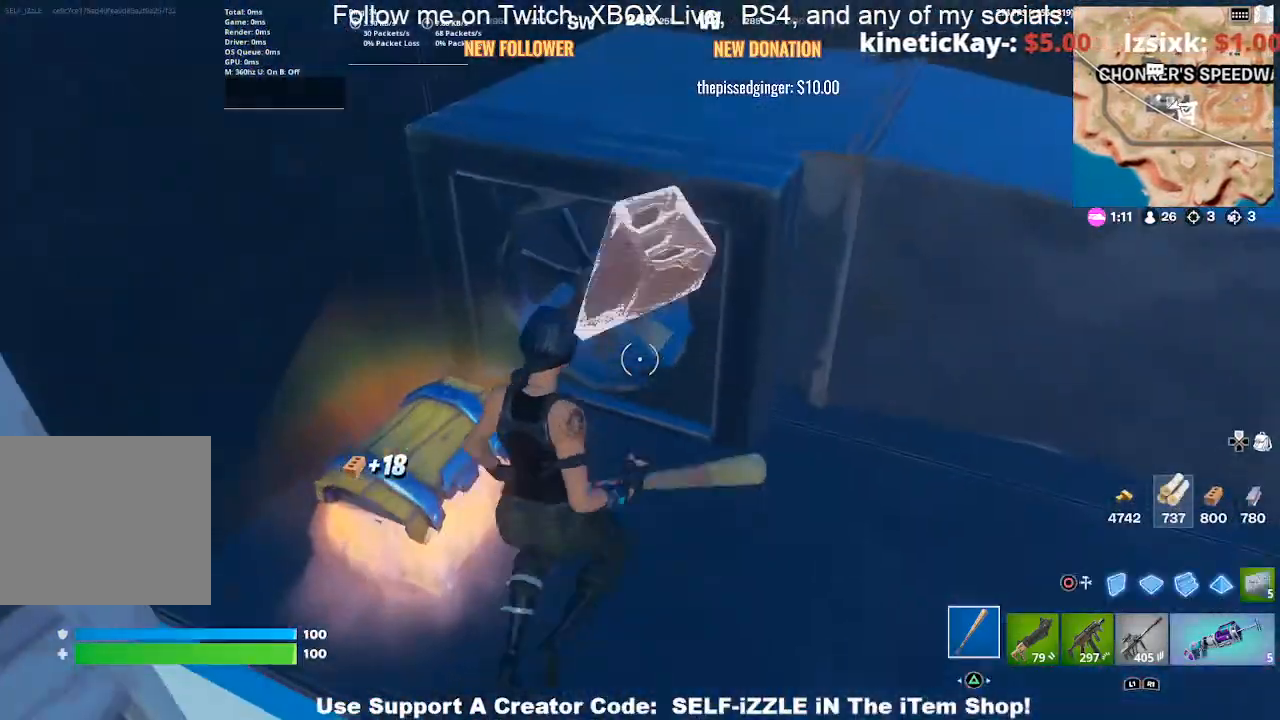
{"buttons": ["R2"], "left_stick": "up-left", "right_stick": "center", "events": [[300, "R2", "down"], [300, "left_stick", "right"], [300, "right_stick", "up-right"], [400, "right_stick", "center"], [467, "left_stick", "up-left"]]}
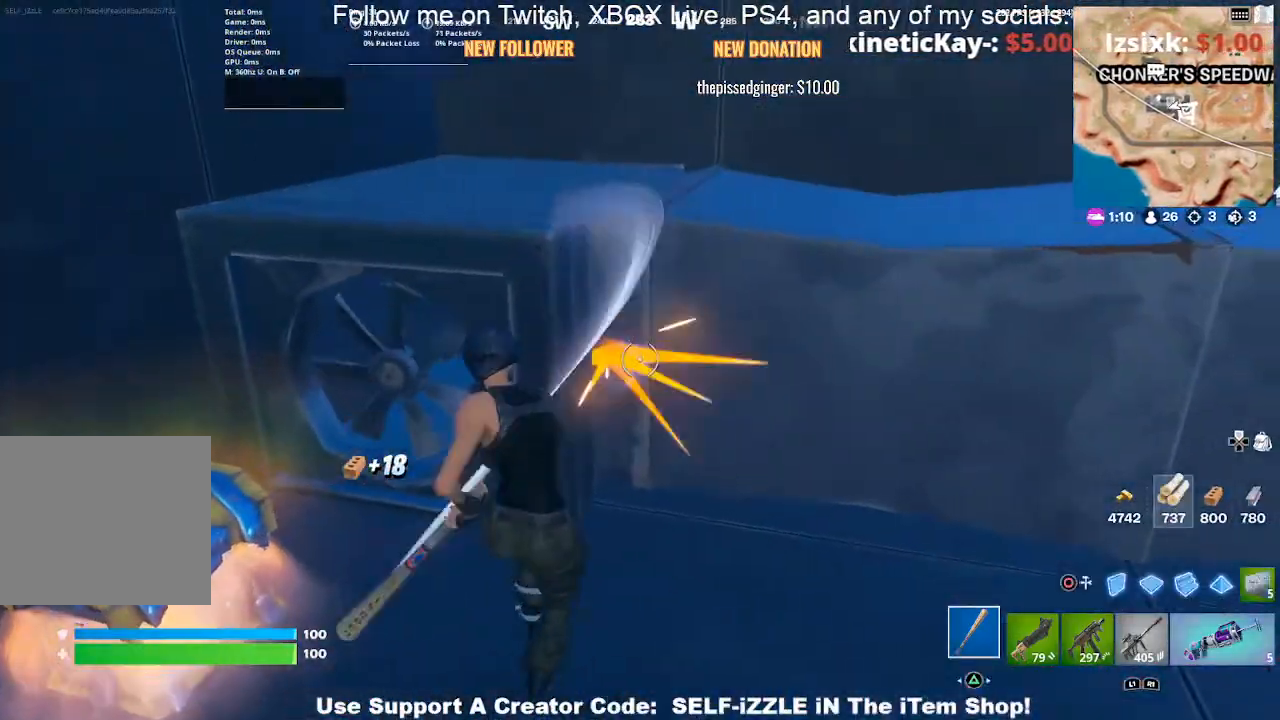
{"buttons": ["R2"], "left_stick": "down", "right_stick": "center", "events": [[67, "left_stick", "down-left"], [167, "left_stick", "right"], [300, "left_stick", "down"]]}
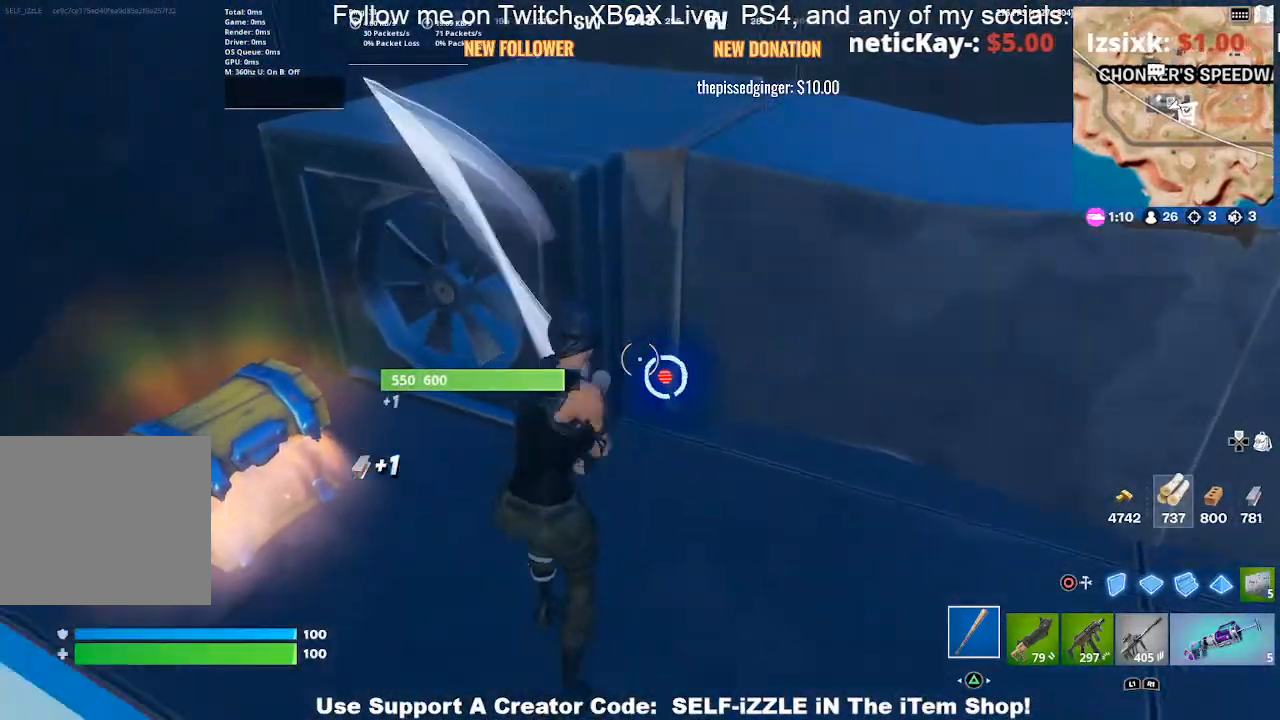
{"buttons": ["R2"], "left_stick": "up", "right_stick": "up", "events": [[67, "left_stick", "down-right"], [267, "left_stick", "right"], [367, "left_stick", "up"], [500, "right_stick", "up"]]}
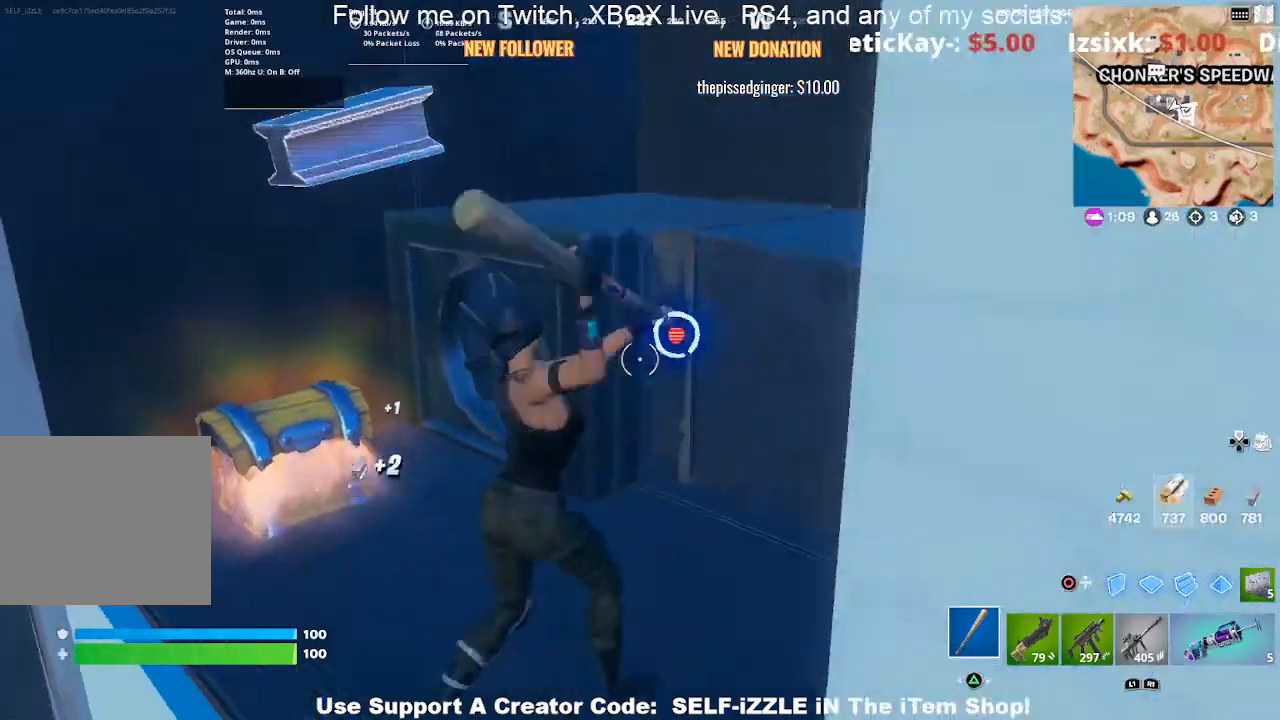
{"buttons": ["R2"], "left_stick": "up-right", "right_stick": "center", "events": [[67, "right_stick", "center"], [167, "left_stick", "down-right"], [300, "left_stick", "up"], [400, "left_stick", "up-right"]]}
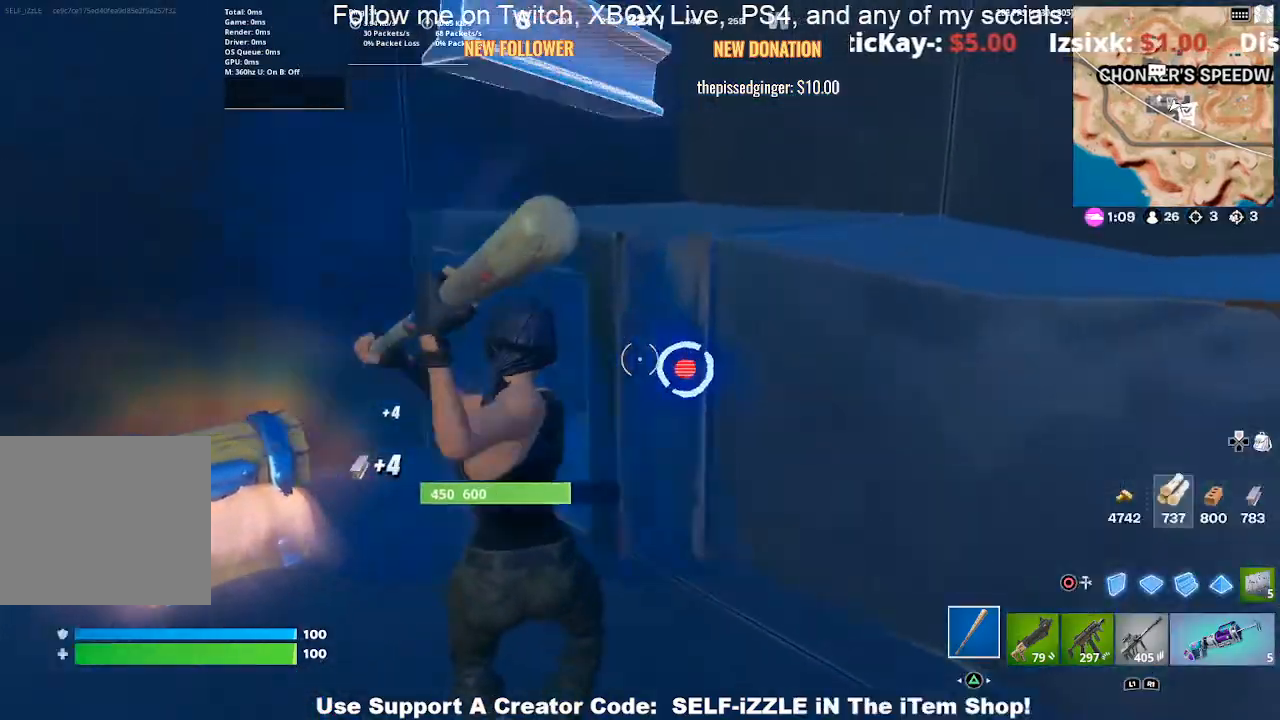
{"buttons": ["R2"], "left_stick": "up-right", "right_stick": "center", "events": [[67, "left_stick", "up-left"], [233, "left_stick", "right"], [367, "left_stick", "up-left"], [500, "left_stick", "up-right"]]}
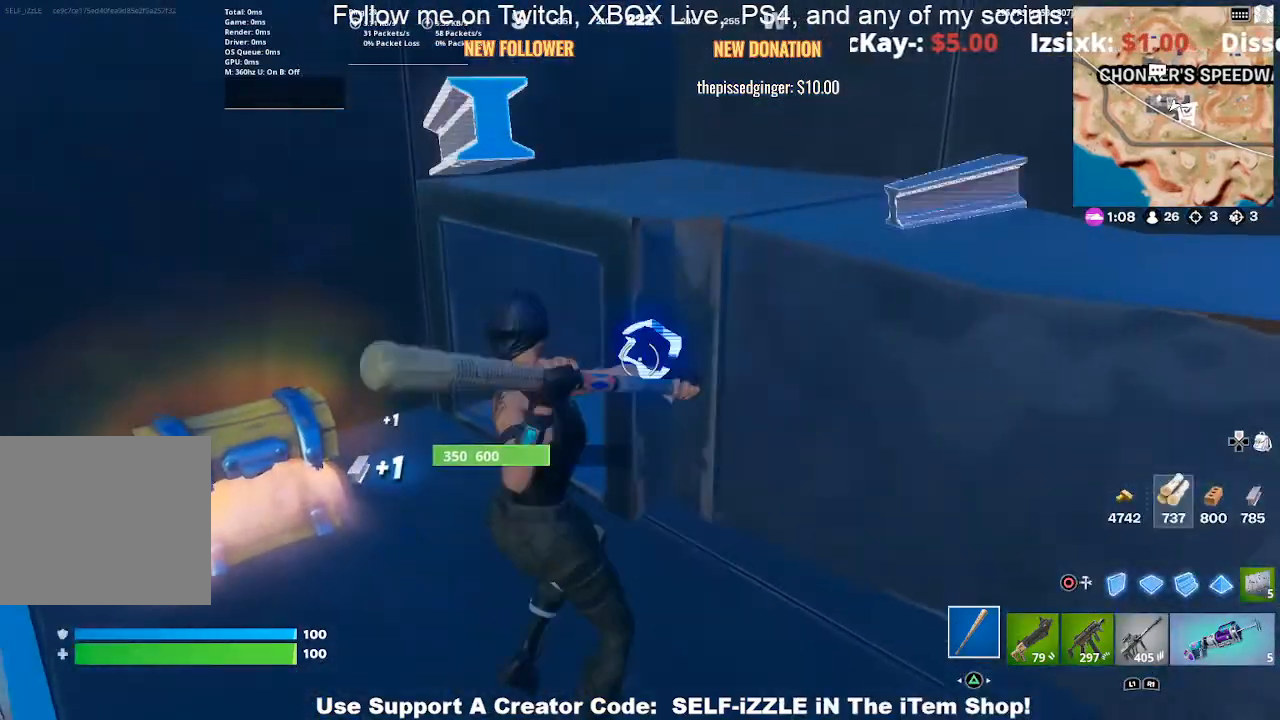
{"buttons": ["R2"], "left_stick": "up-right", "right_stick": "center", "events": [[133, "left_stick", "up"], [300, "left_stick", "up-left"], [433, "left_stick", "center"], [500, "left_stick", "up-right"]]}
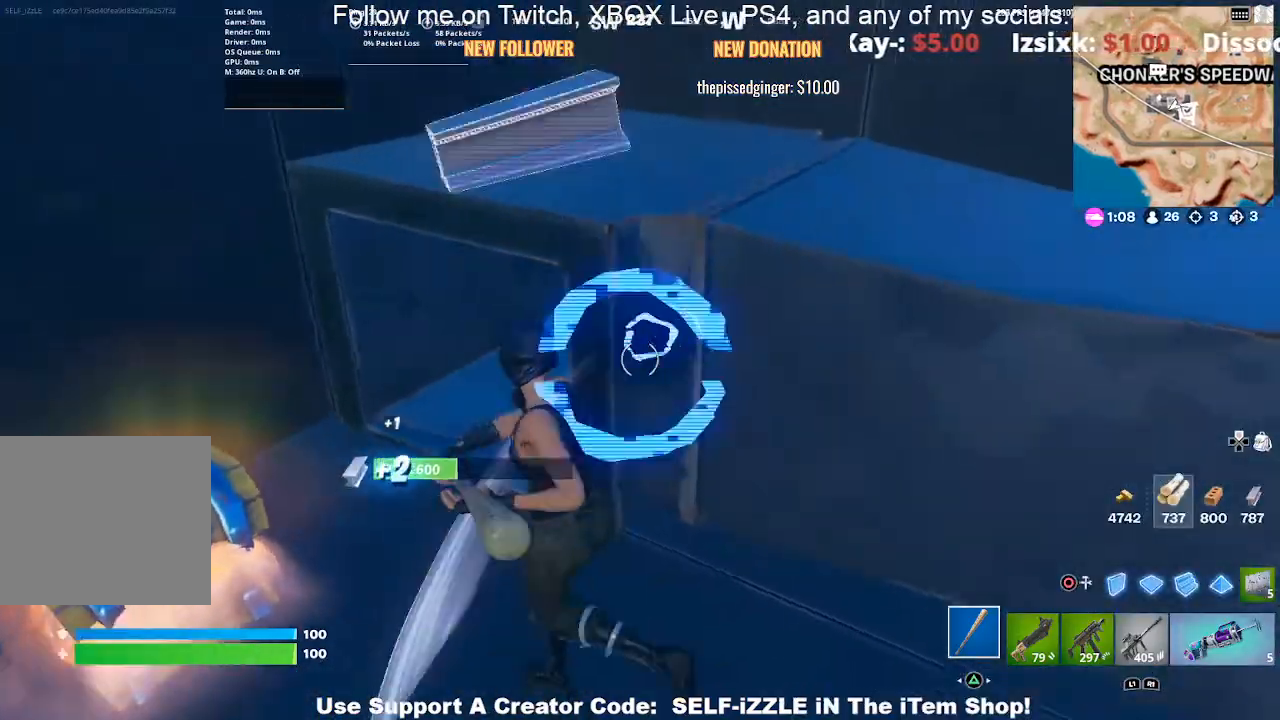
{"buttons": ["R2"], "left_stick": "down-left", "right_stick": "center", "events": [[100, "left_stick", "up-left"], [200, "left_stick", "center"], [267, "left_stick", "left"], [400, "left_stick", "down-left"]]}
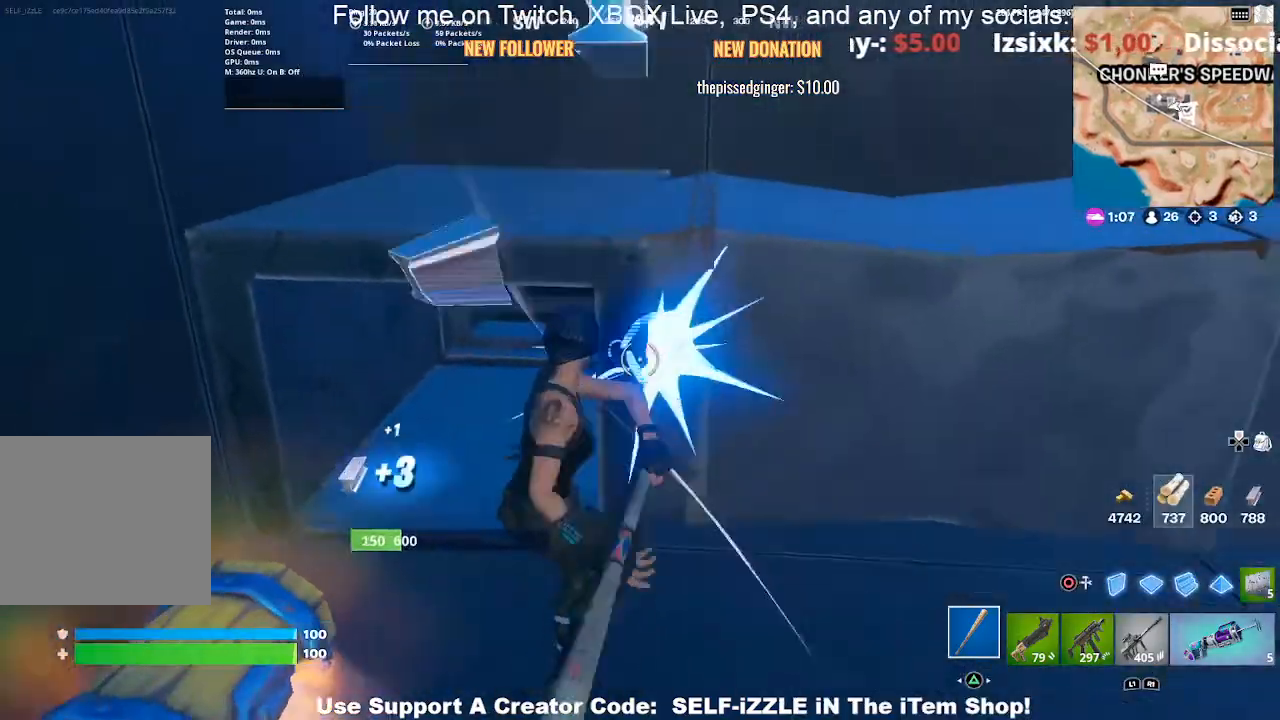
{"buttons": ["R2"], "left_stick": "up-left", "right_stick": "center", "events": [[67, "left_stick", "down-right"], [200, "left_stick", "up-left"]]}
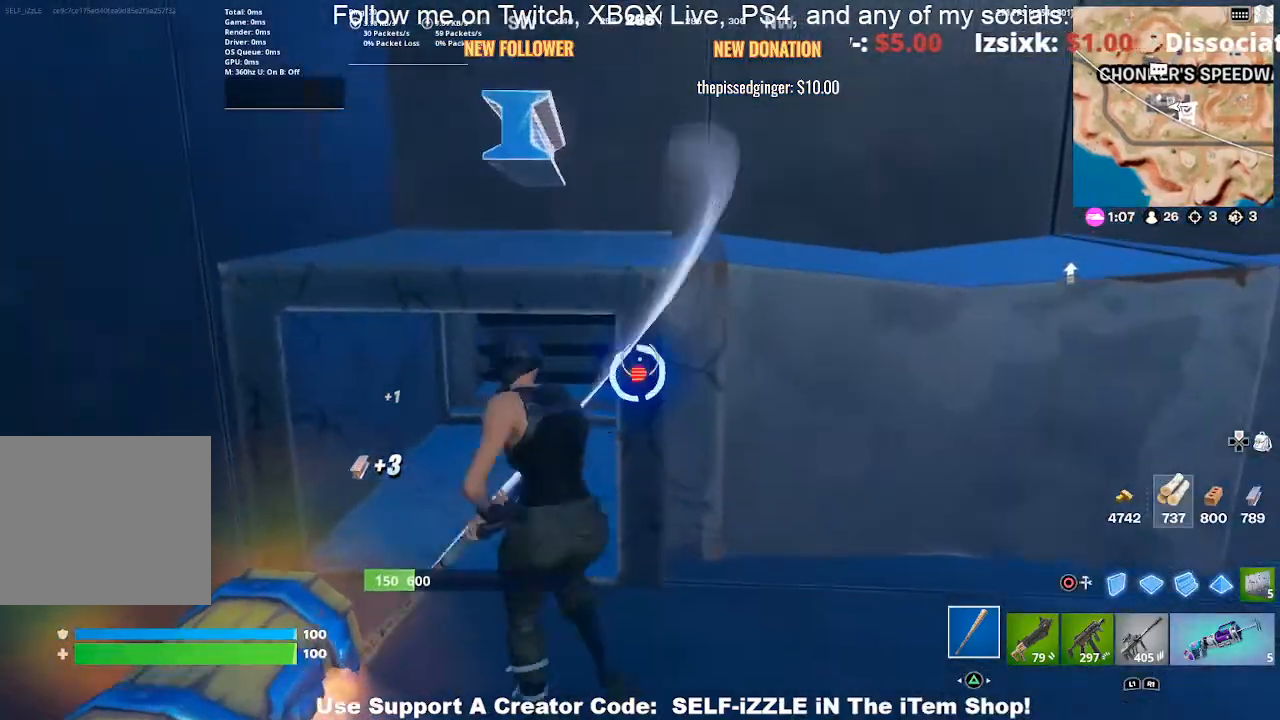
{"buttons": ["R2"], "left_stick": "down-left", "right_stick": "down-left", "events": [[100, "left_stick", "up-right"], [233, "left_stick", "left"], [367, "left_stick", "center"], [433, "left_stick", "down-left"], [433, "right_stick", "down"], [500, "right_stick", "down-left"]]}
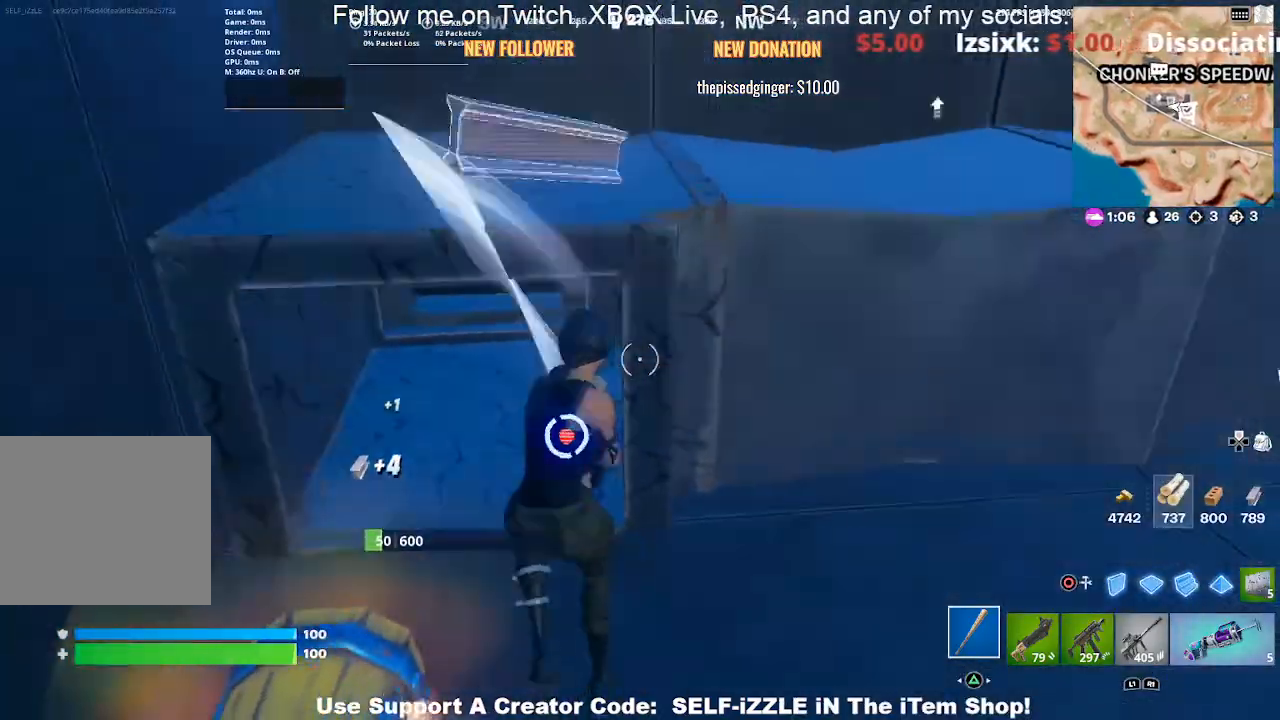
{"buttons": ["R2"], "left_stick": "up-left", "right_stick": "up-right", "events": [[167, "left_stick", "up-right"], [167, "right_stick", "center"], [333, "left_stick", "up-left"], [467, "right_stick", "up-right"]]}
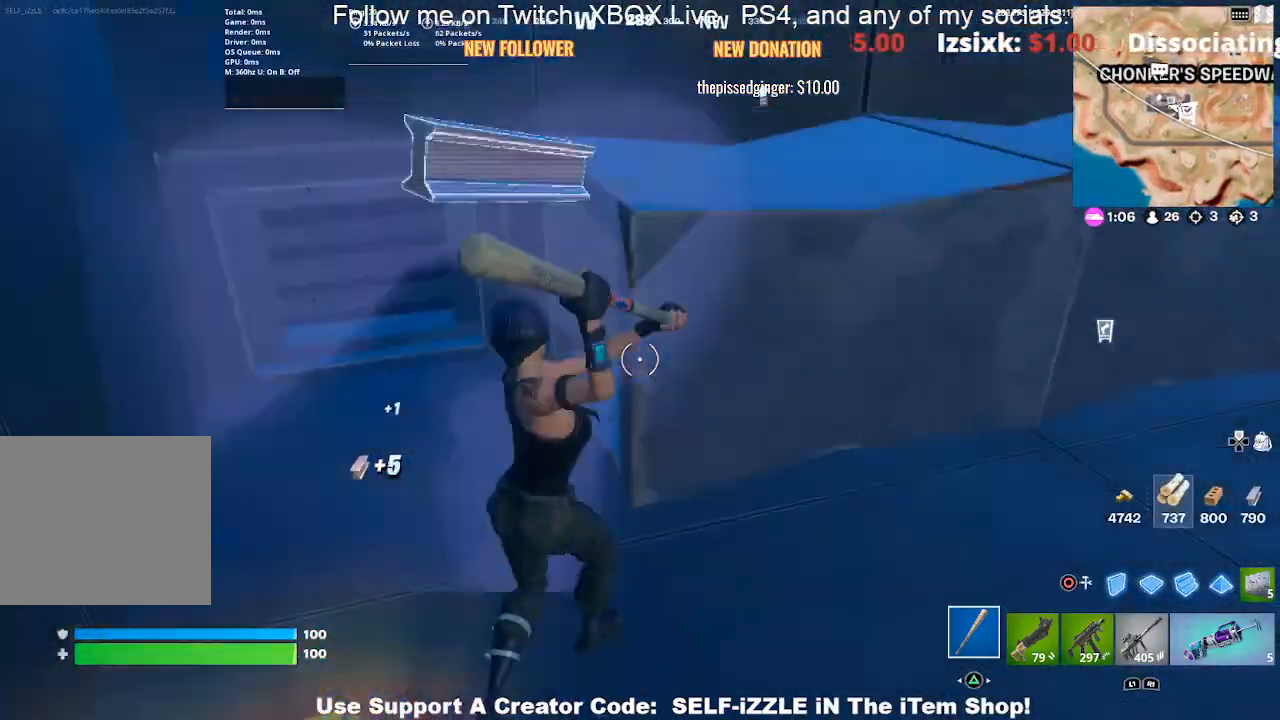
{"buttons": ["R2"], "left_stick": "down", "right_stick": "center", "events": [[67, "right_stick", "center"], [300, "left_stick", "center"], [367, "left_stick", "down"]]}
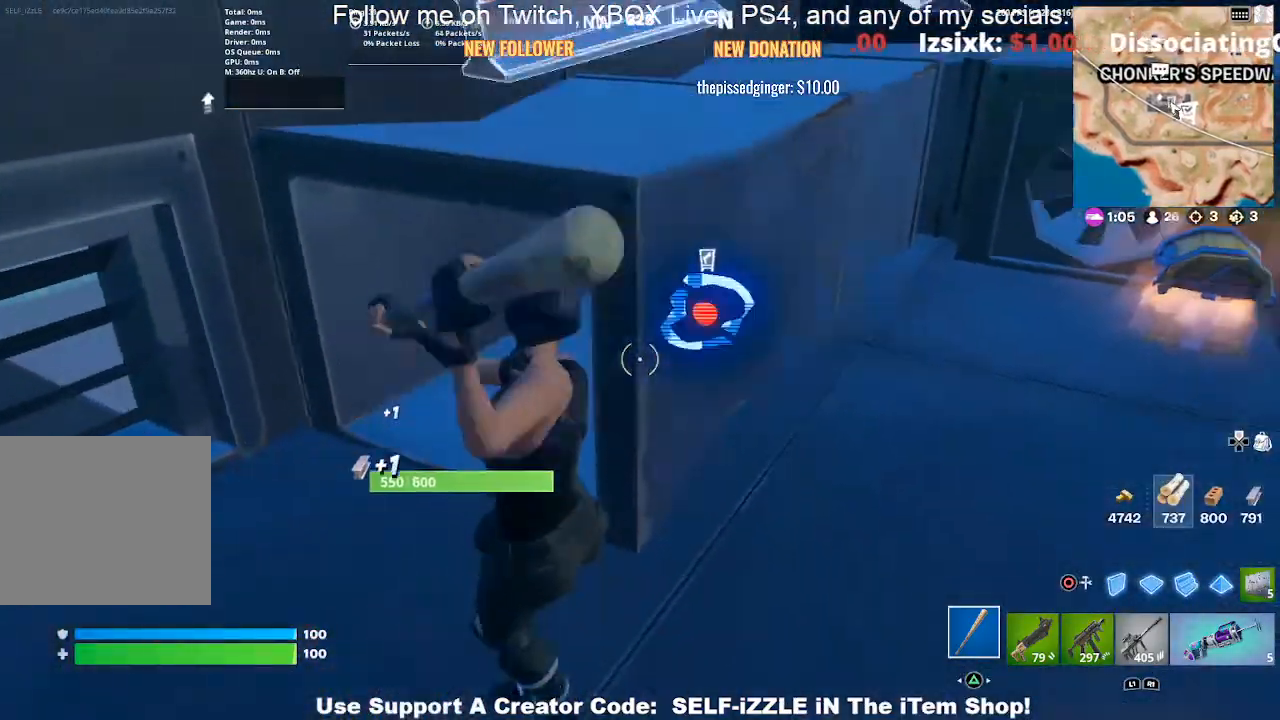
{"buttons": ["R2"], "left_stick": "up-left", "right_stick": "center", "events": [[33, "right_stick", "right"], [100, "left_stick", "left"], [100, "right_stick", "center"], [333, "left_stick", "center"], [467, "left_stick", "up-left"]]}
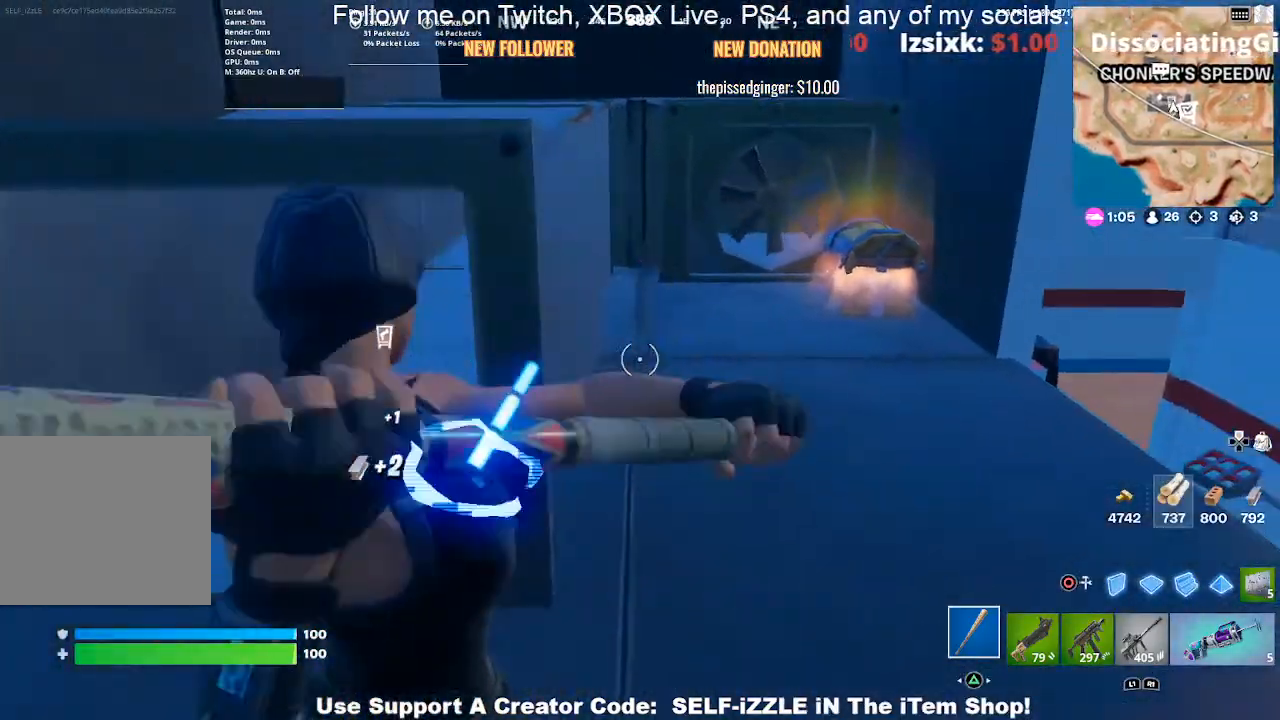
{"buttons": ["R2"], "left_stick": "down-left", "right_stick": "right", "events": [[167, "left_stick", "left"], [167, "right_stick", "down"], [300, "left_stick", "center"], [300, "right_stick", "center"], [400, "left_stick", "left"], [433, "right_stick", "right"], [500, "left_stick", "down-left"]]}
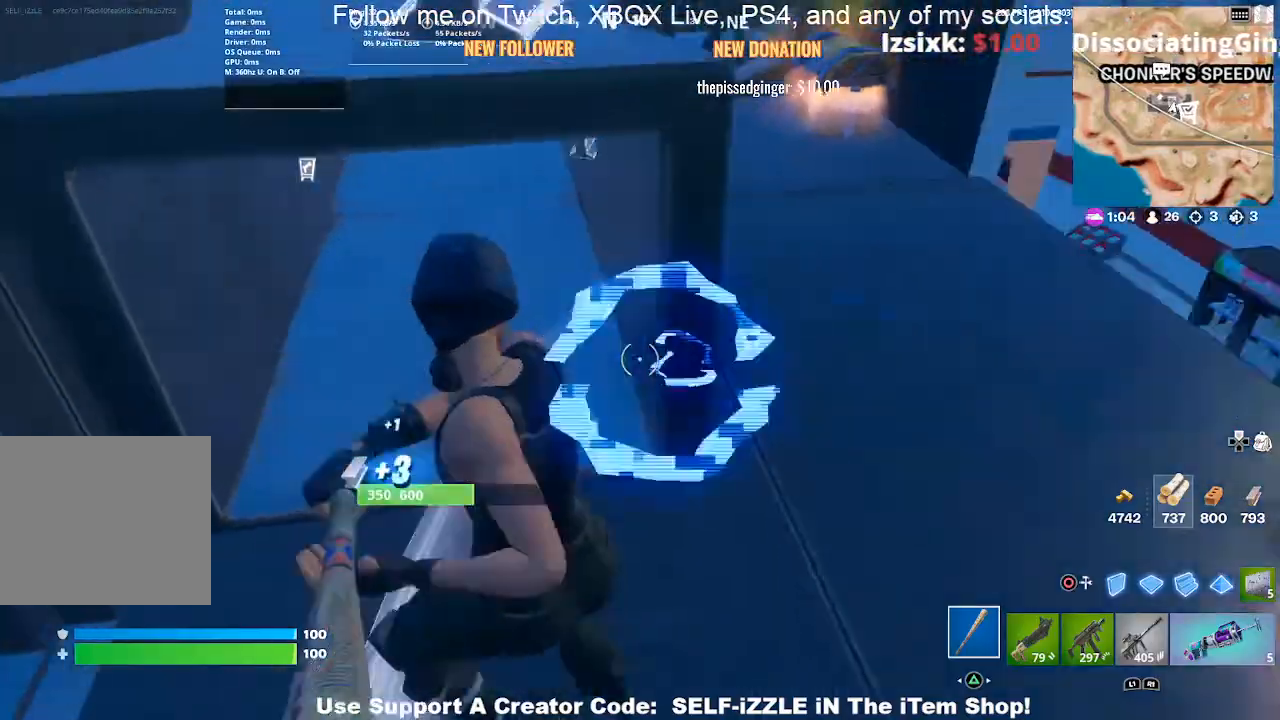
{"buttons": ["R2"], "left_stick": "center", "right_stick": "center", "events": [[100, "right_stick", "center"], [267, "left_stick", "center"], [267, "right_stick", "right"], [367, "left_stick", "left"], [367, "right_stick", "center"], [467, "left_stick", "center"]]}
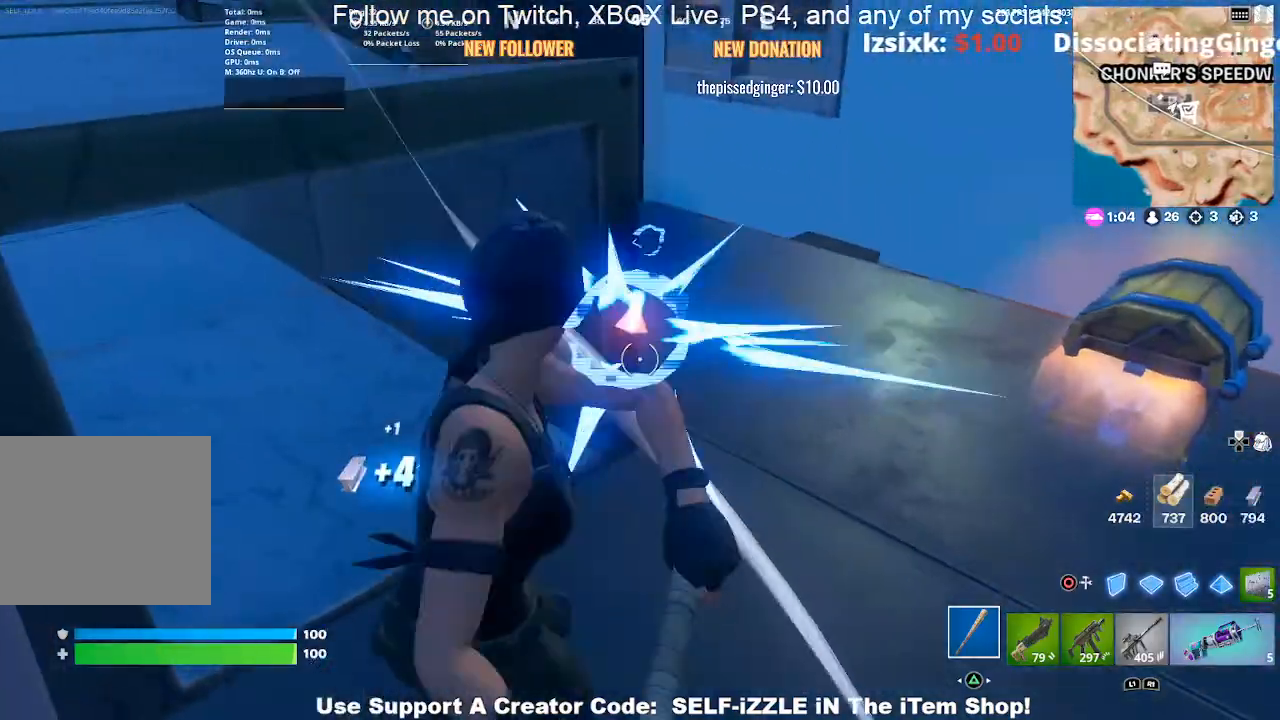
{"buttons": ["R2"], "left_stick": "down-right", "right_stick": "center", "events": [[67, "left_stick", "up"], [233, "left_stick", "up-right"], [400, "left_stick", "up-left"], [500, "left_stick", "down-right"]]}
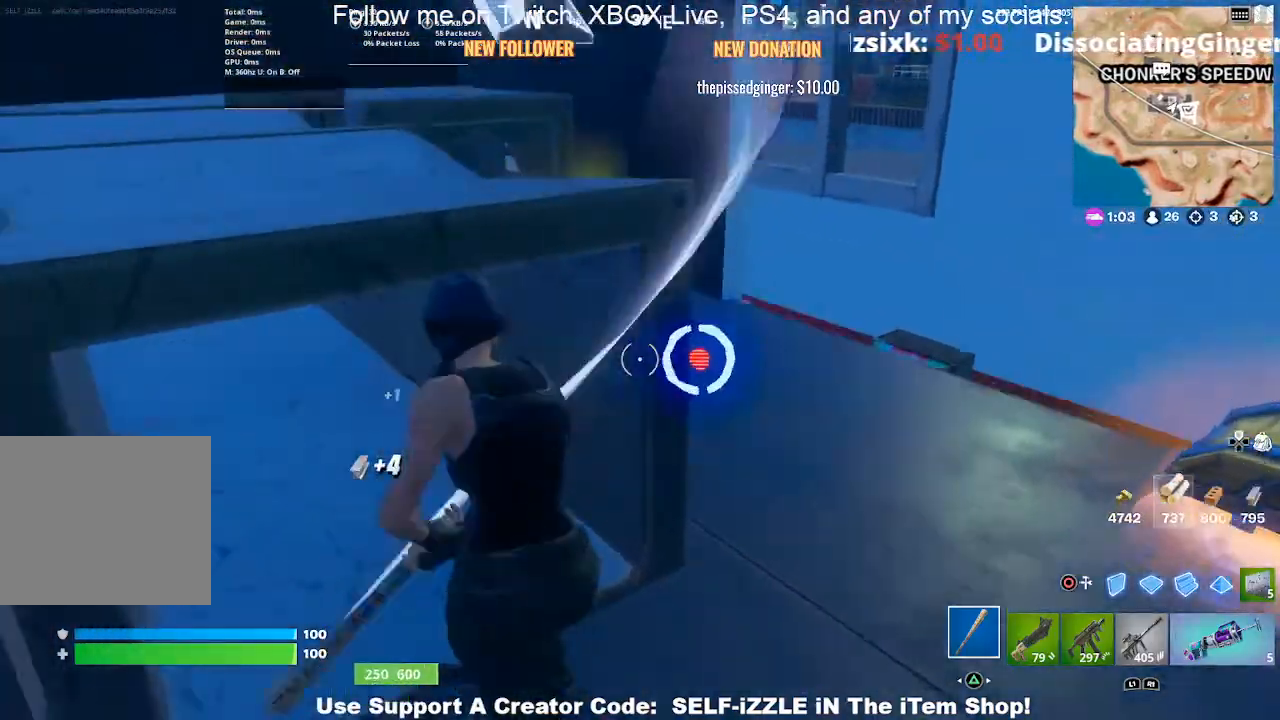
{"buttons": ["R2"], "left_stick": "down-right", "right_stick": "center", "events": []}
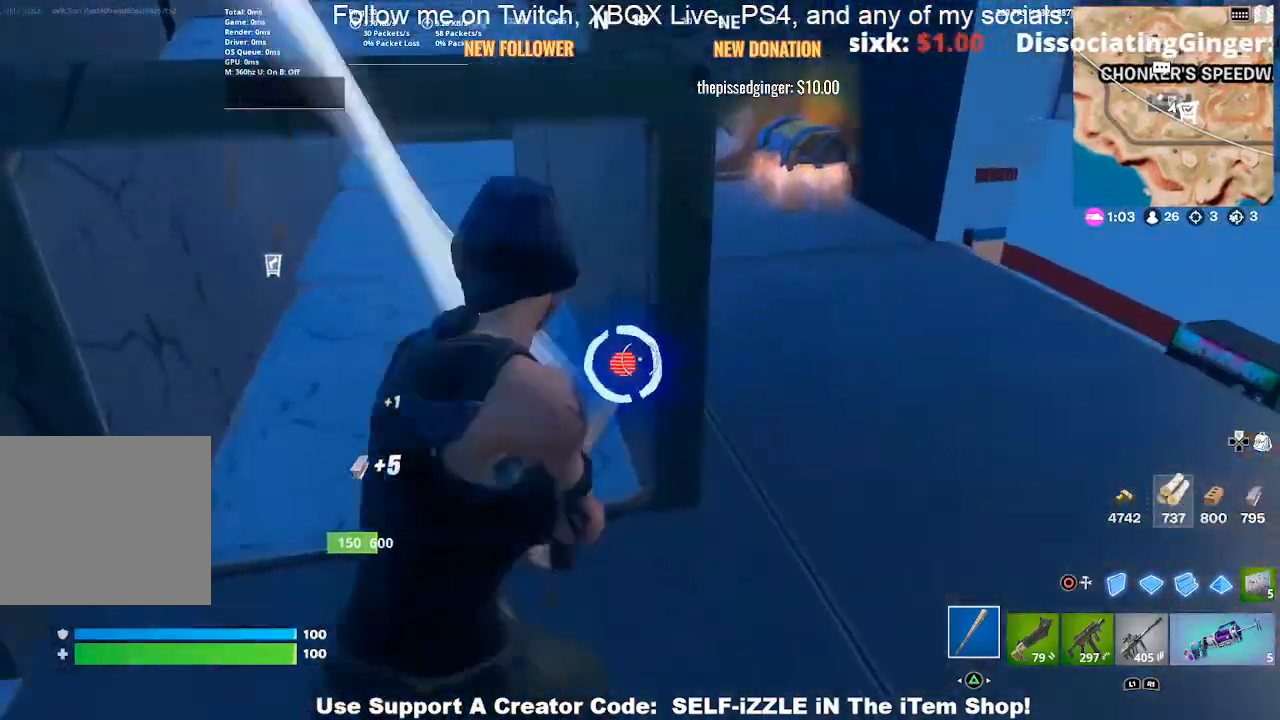
{"buttons": ["R2"], "left_stick": "up", "right_stick": "center", "events": [[133, "left_stick", "up-left"], [300, "left_stick", "up"]]}
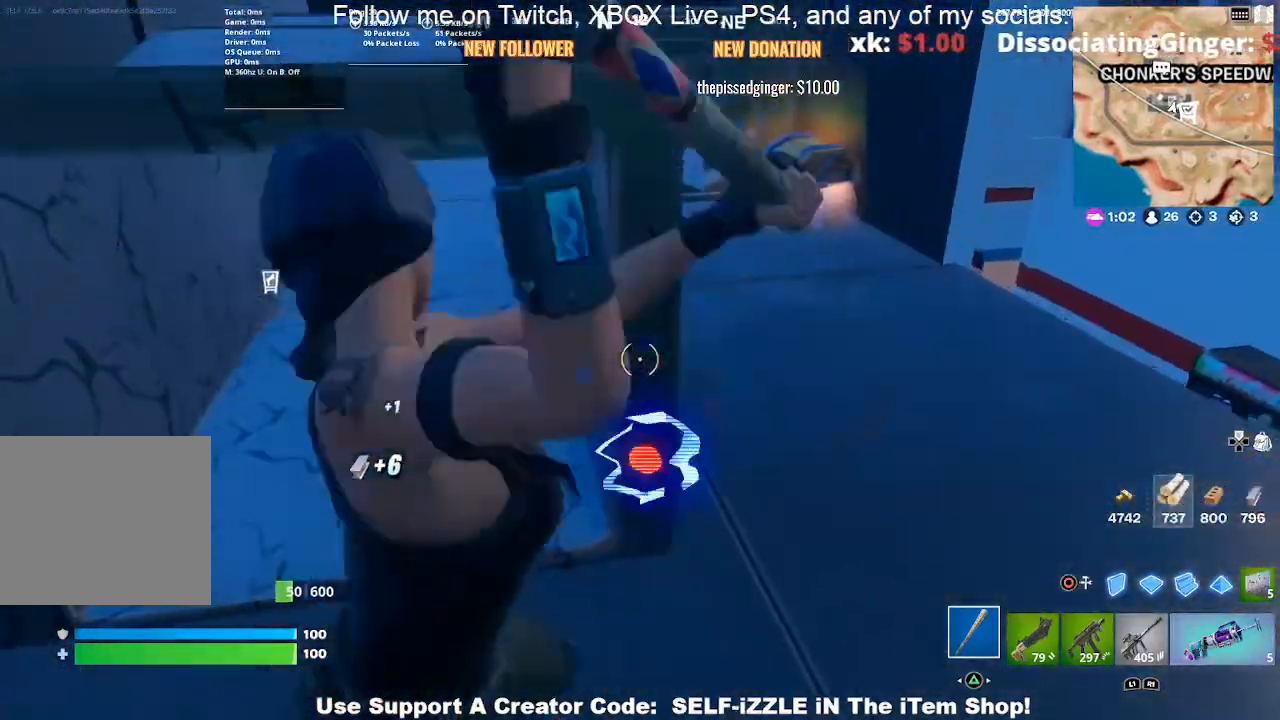
{"buttons": [], "left_stick": "up-right", "right_stick": "right", "events": [[33, "right_stick", "down"], [67, "left_stick", "center"], [133, "left_stick", "up-left"], [133, "right_stick", "center"], [333, "R2", "up"], [367, "right_stick", "up-right"], [400, "left_stick", "up-right"], [467, "right_stick", "right"]]}
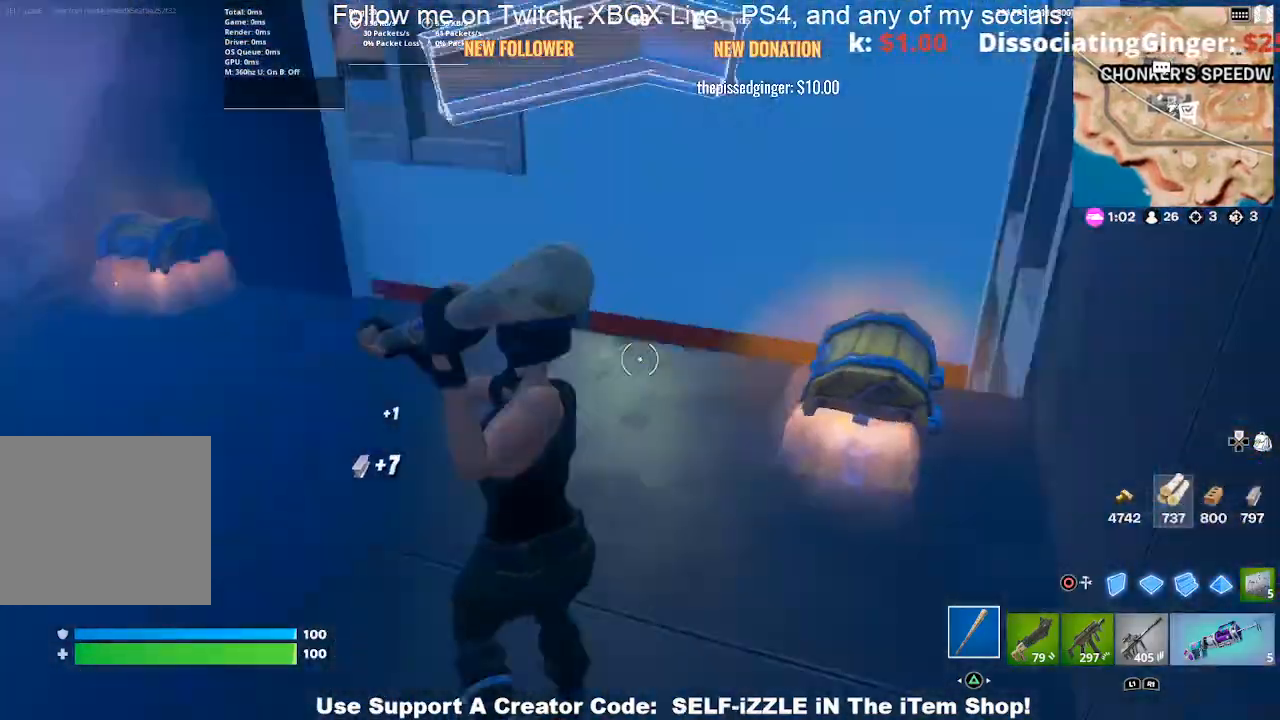
{"buttons": [], "left_stick": "center", "right_stick": "center", "events": [[167, "right_stick", "center"], [200, "left_stick", "up-left"], [367, "left_stick", "center"], [400, "SQUARE", "down"], [500, "SQUARE", "up"]]}
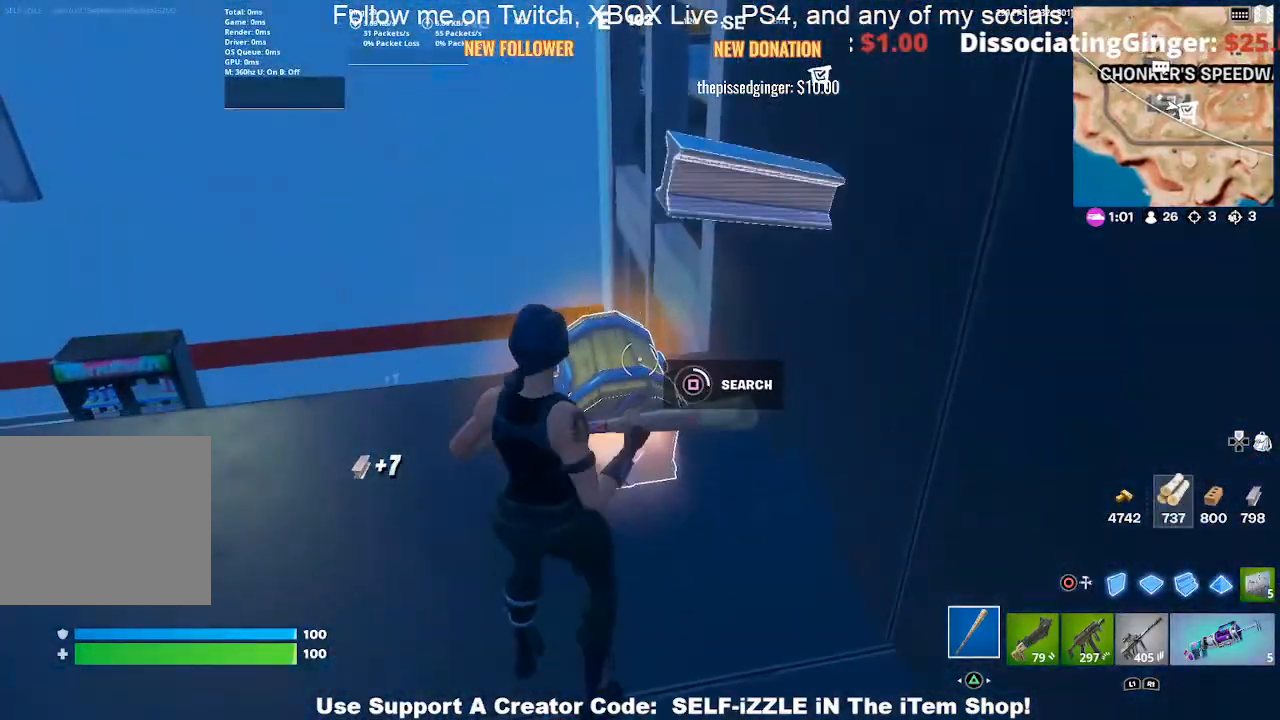
{"buttons": [], "left_stick": "center", "right_stick": "center", "events": []}
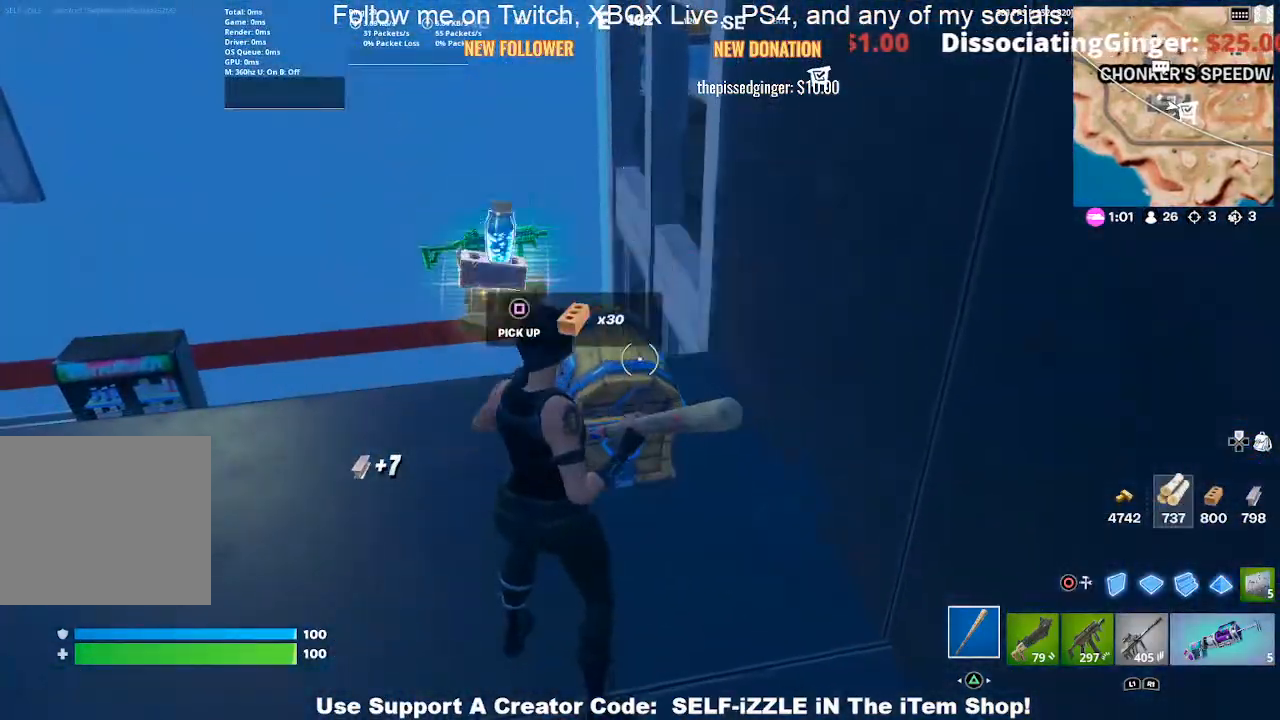
{"buttons": [], "left_stick": "up-left", "right_stick": "center", "events": [[67, "left_stick", "up-left"], [67, "right_stick", "down-left"], [200, "right_stick", "center"], [267, "left_stick", "up"], [433, "left_stick", "up-left"]]}
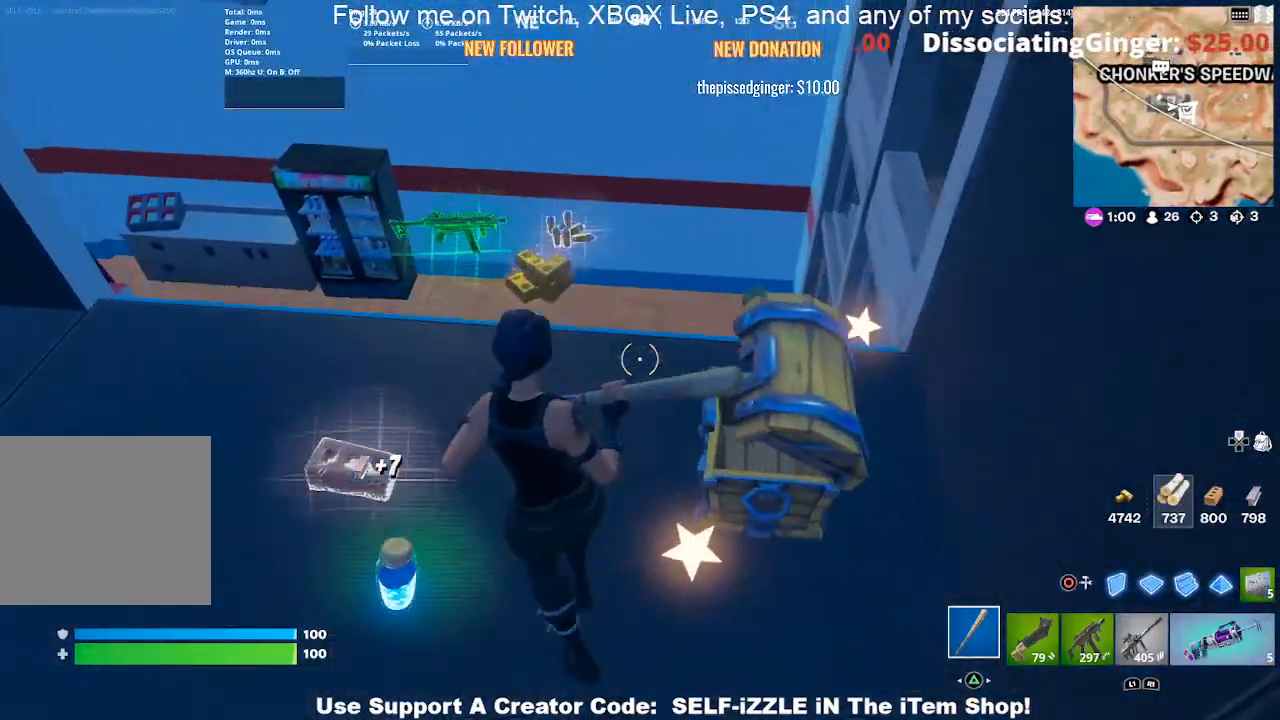
{"buttons": ["SQUARE"], "left_stick": "down-right", "right_stick": "center", "events": [[167, "left_stick", "up-right"], [267, "right_stick", "down-left"], [367, "right_stick", "center"], [433, "SQUARE", "down"], [433, "left_stick", "down-right"]]}
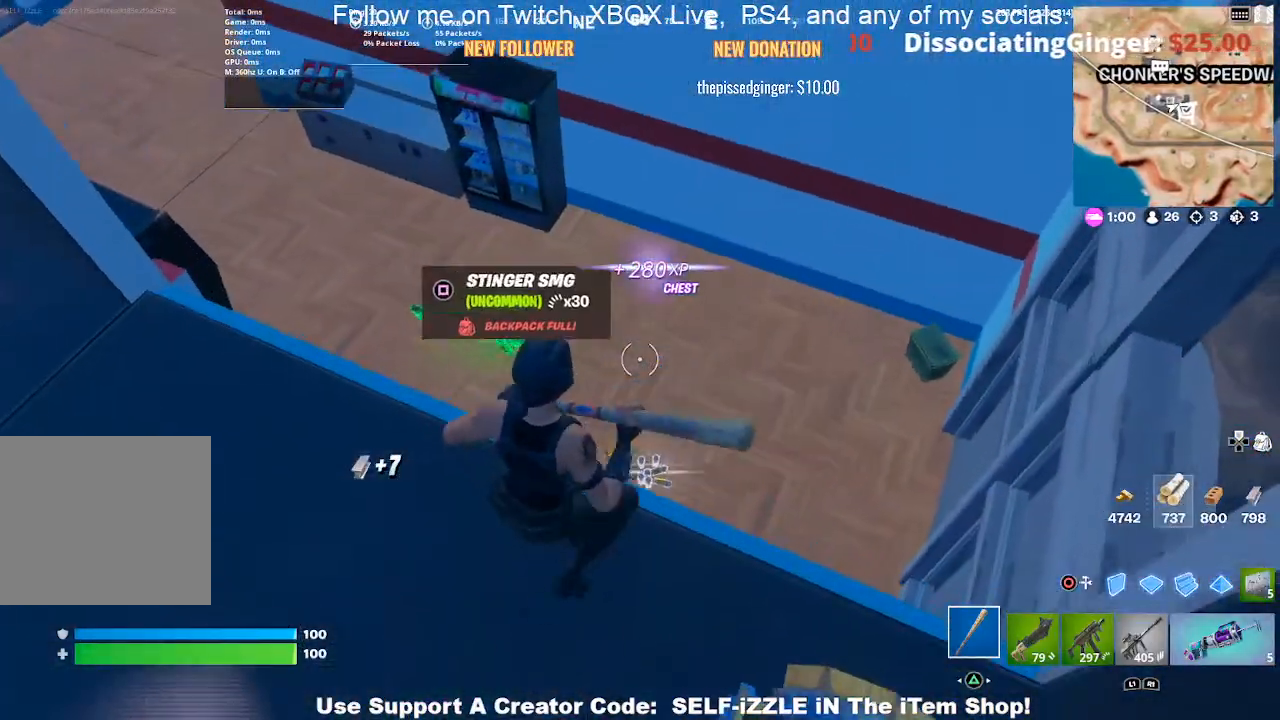
{"buttons": [], "left_stick": "center", "right_stick": "left", "events": [[33, "left_stick", "up-left"], [67, "SQUARE", "up"], [133, "SQUARE", "down"], [133, "left_stick", "up-right"], [200, "left_stick", "right"], [267, "SQUARE", "up"], [300, "left_stick", "up-right"], [467, "right_stick", "left"], [500, "left_stick", "center"]]}
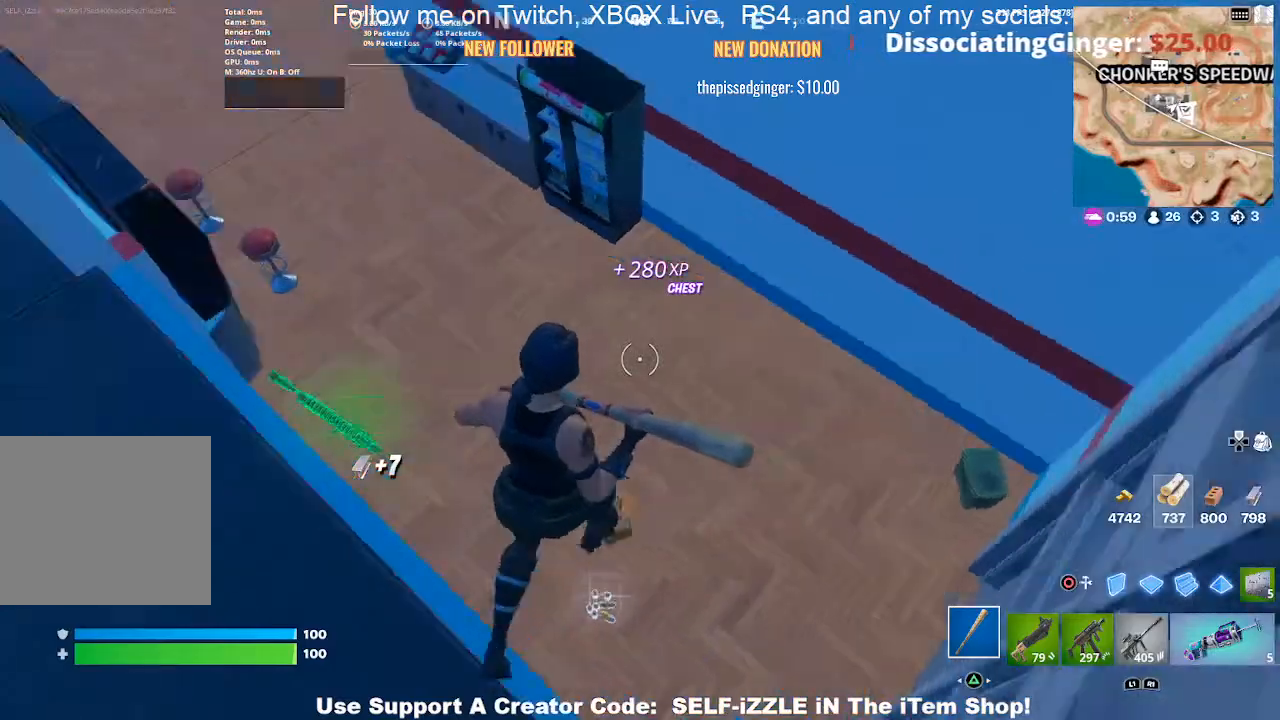
{"buttons": [], "left_stick": "up", "right_stick": "up-left", "events": [[67, "left_stick", "left"], [300, "right_stick", "up-left"], [367, "left_stick", "up-left"], [467, "left_stick", "up"]]}
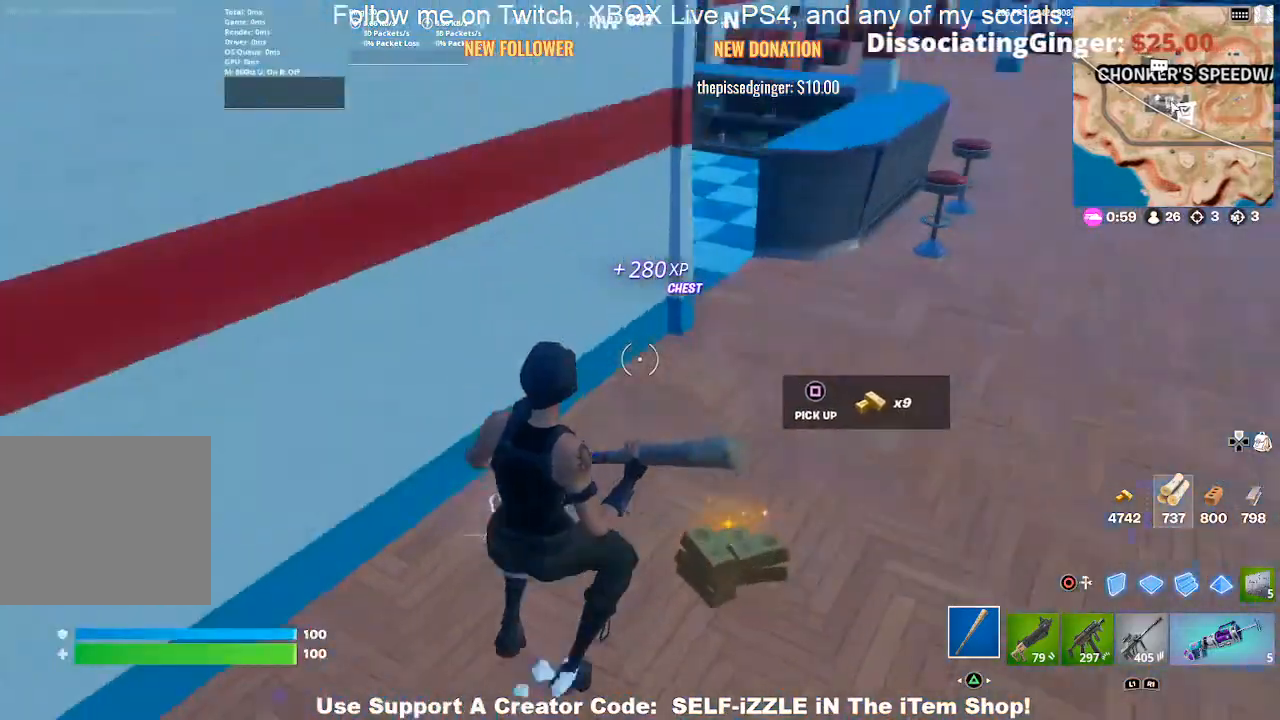
{"buttons": [], "left_stick": "up-right", "right_stick": "up-left", "events": [[100, "left_stick", "up-right"], [133, "right_stick", "left"], [300, "left_stick", "down-right"], [433, "right_stick", "up-left"], [500, "left_stick", "up-right"]]}
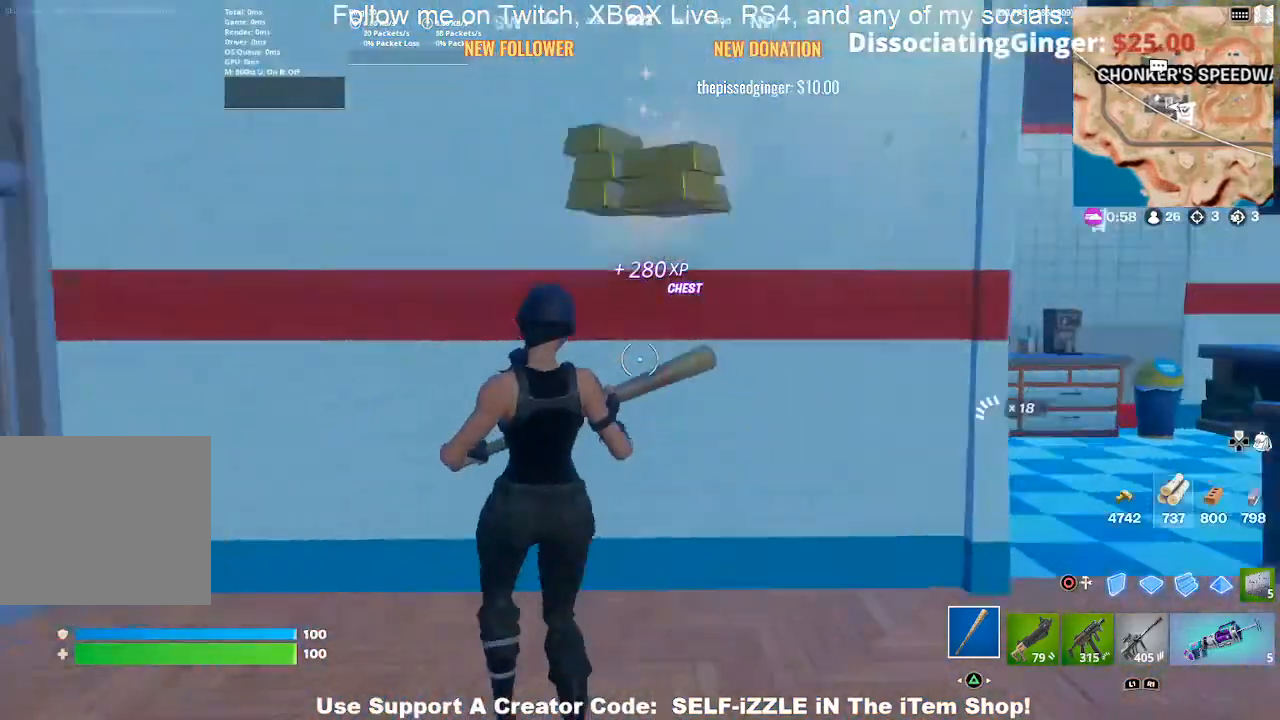
{"buttons": ["CROSS"], "left_stick": "up", "right_stick": "center", "events": [[67, "left_stick", "up"], [67, "right_stick", "center"], [200, "CROSS", "down"]]}
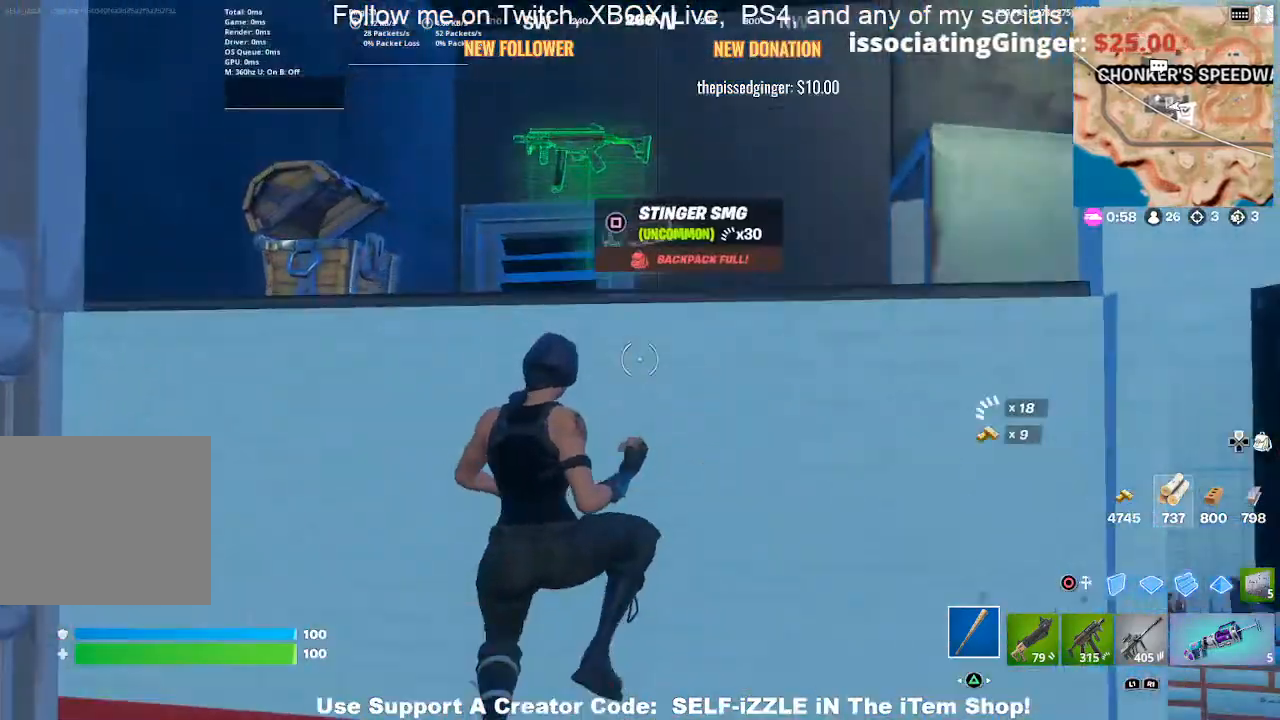
{"buttons": [], "left_stick": "up", "right_stick": "down", "events": [[200, "CROSS", "up"], [400, "right_stick", "down"]]}
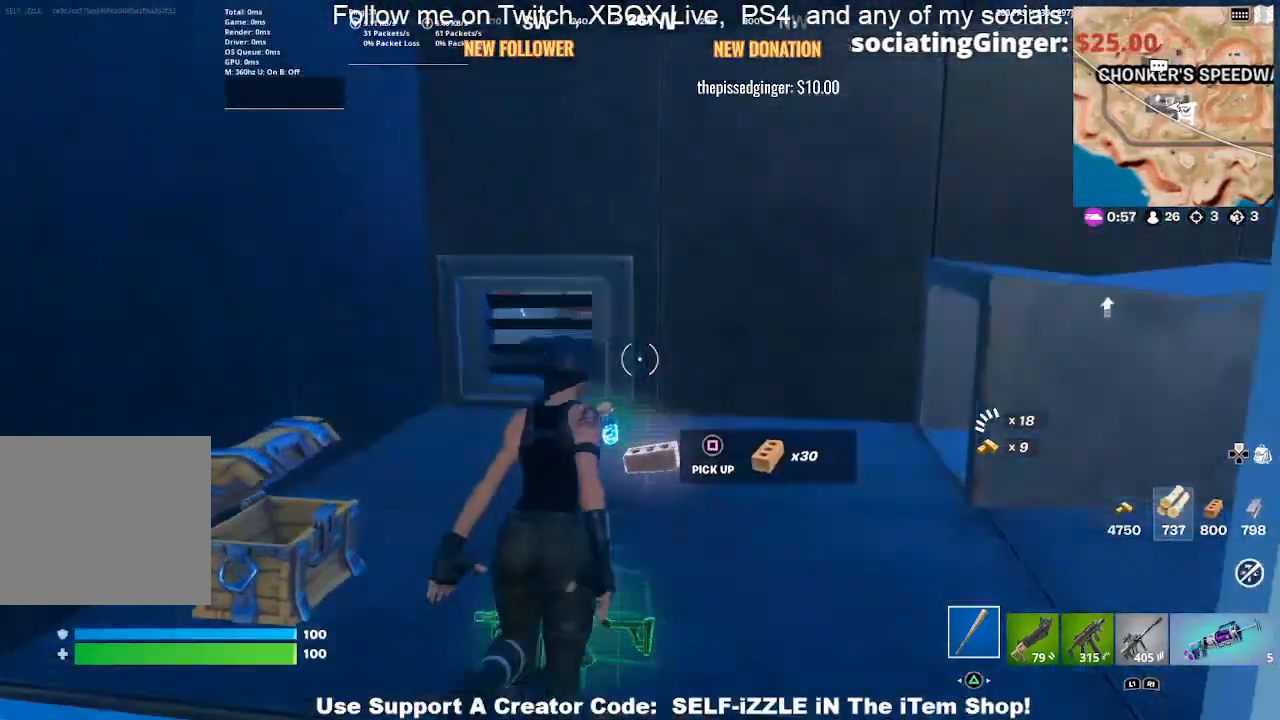
{"buttons": [], "left_stick": "up", "right_stick": "right", "events": [[67, "right_stick", "center"], [100, "left_stick", "up-right"], [300, "left_stick", "up"], [400, "right_stick", "right"]]}